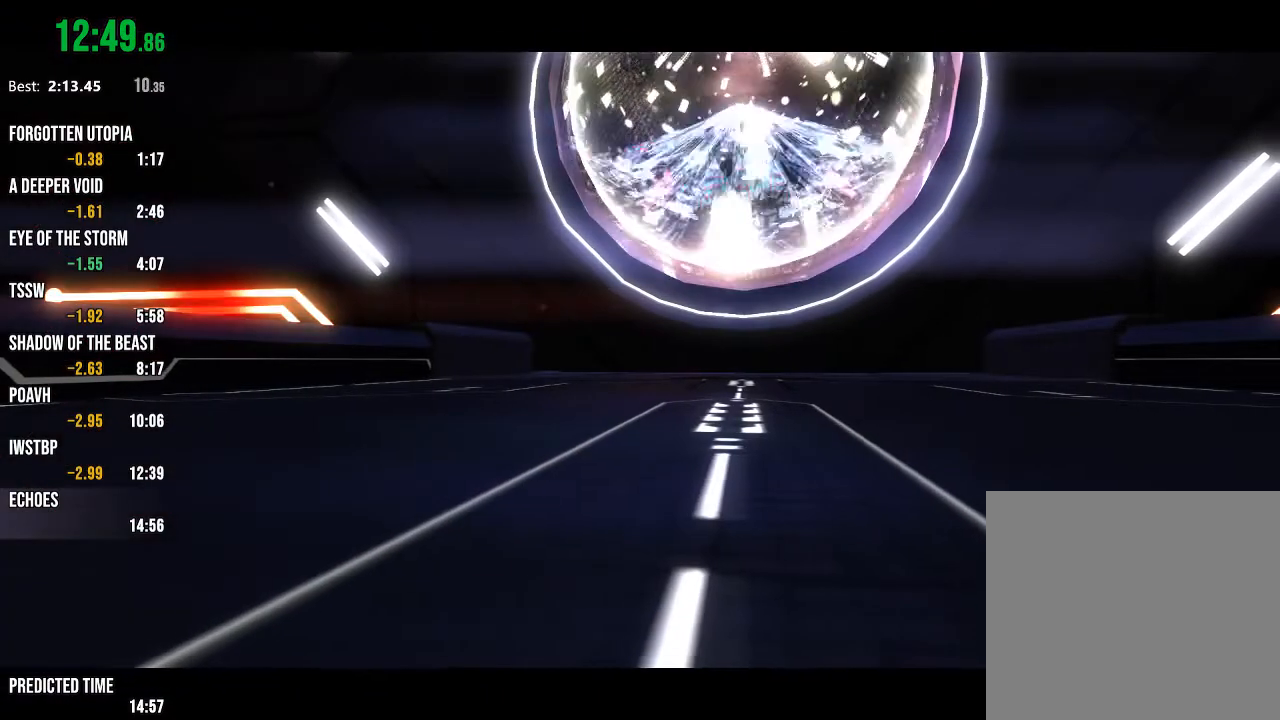
Gameplay with a controller (Xbox layout); each line is a JSON object with the inputs held at the frame after it. "events" lists button and stick changes between this image and that frame as [ms after this image, input, new state], when the widget could be followed in between.
{"buttons": ["R2"], "left_stick": "center", "right_stick": "center", "events": [[233, "R2", "down"]]}
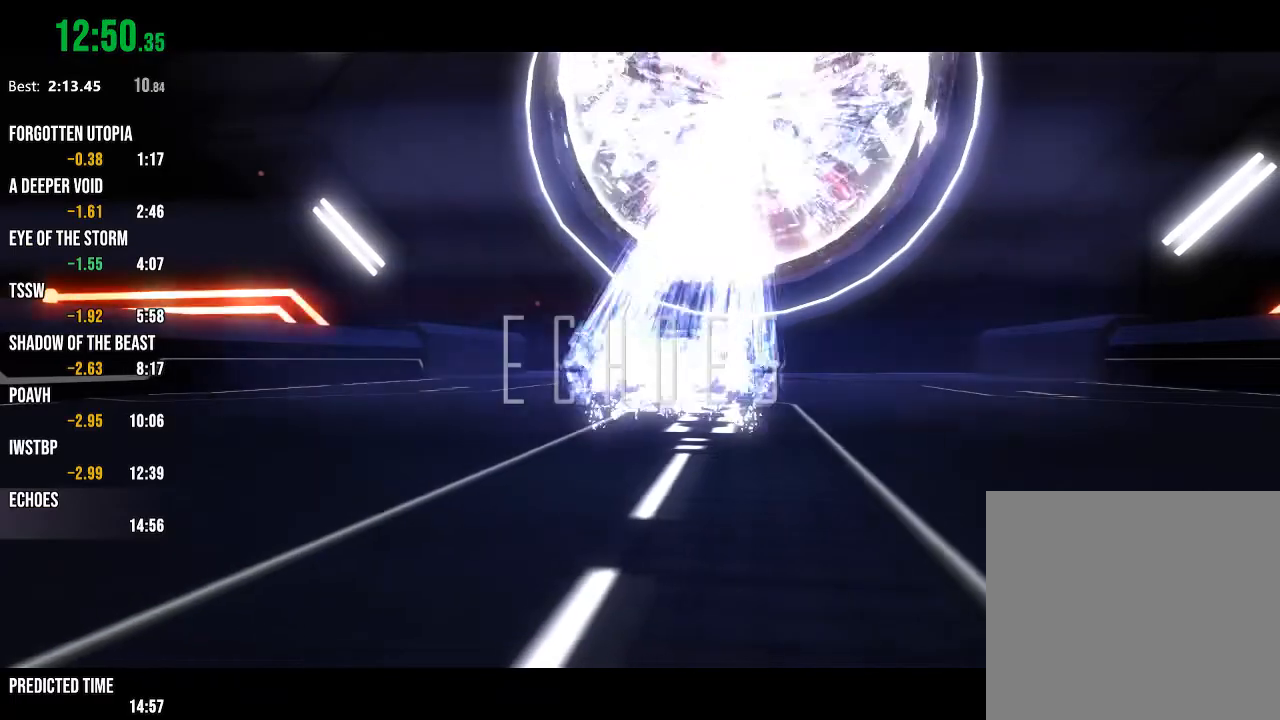
{"buttons": ["R2"], "left_stick": "center", "right_stick": "center", "events": []}
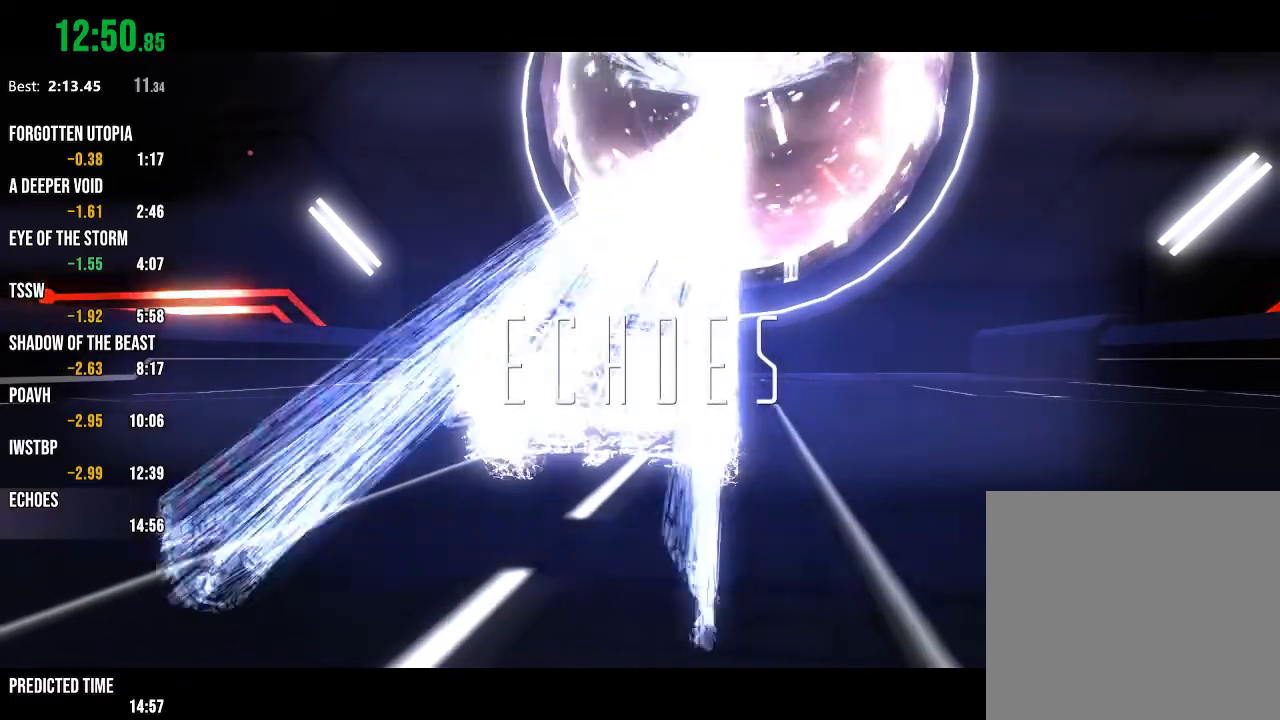
{"buttons": ["R2"], "left_stick": "center", "right_stick": "center", "events": []}
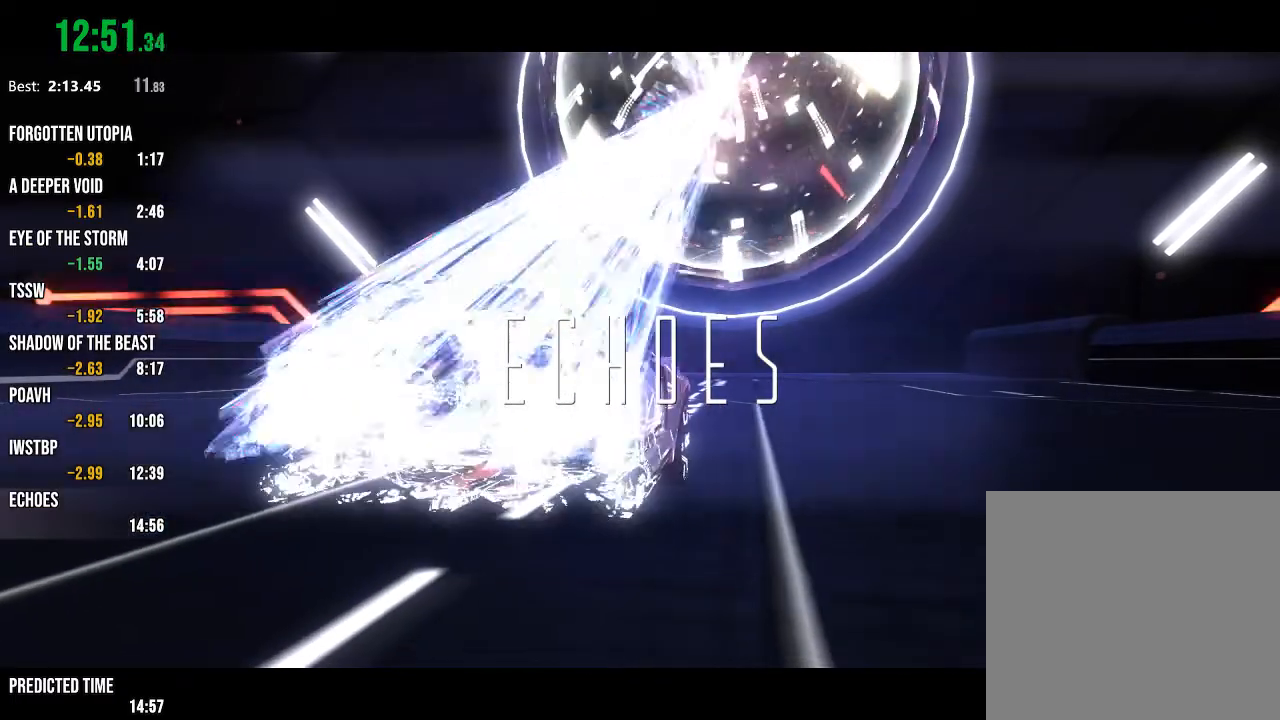
{"buttons": ["R2"], "left_stick": "center", "right_stick": "center", "events": []}
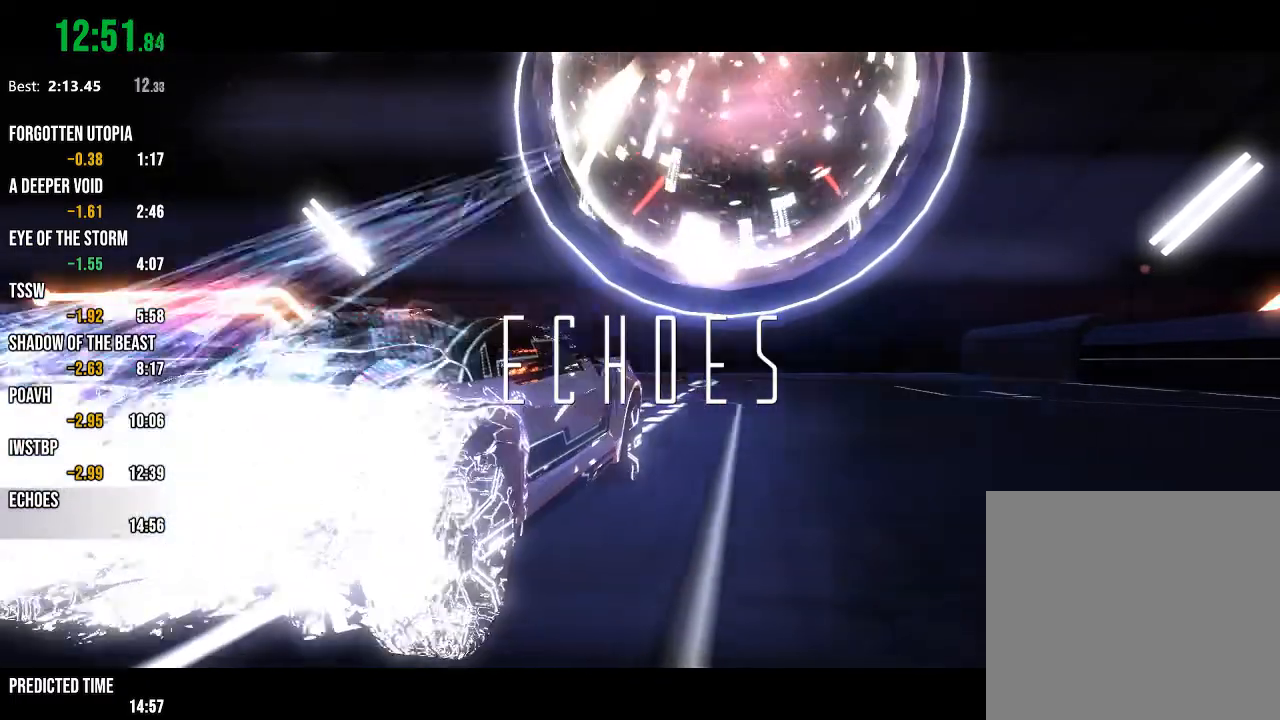
{"buttons": ["R2"], "left_stick": "center", "right_stick": "center", "events": []}
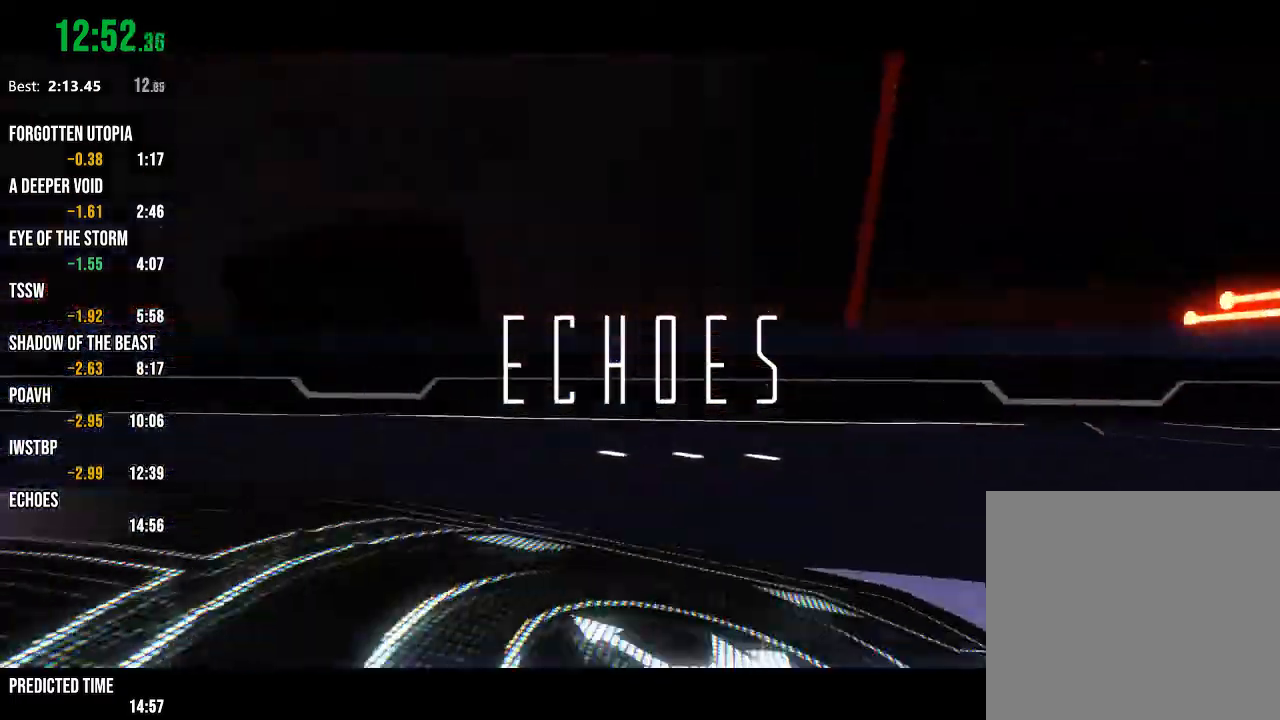
{"buttons": ["R2"], "left_stick": "center", "right_stick": "center", "events": []}
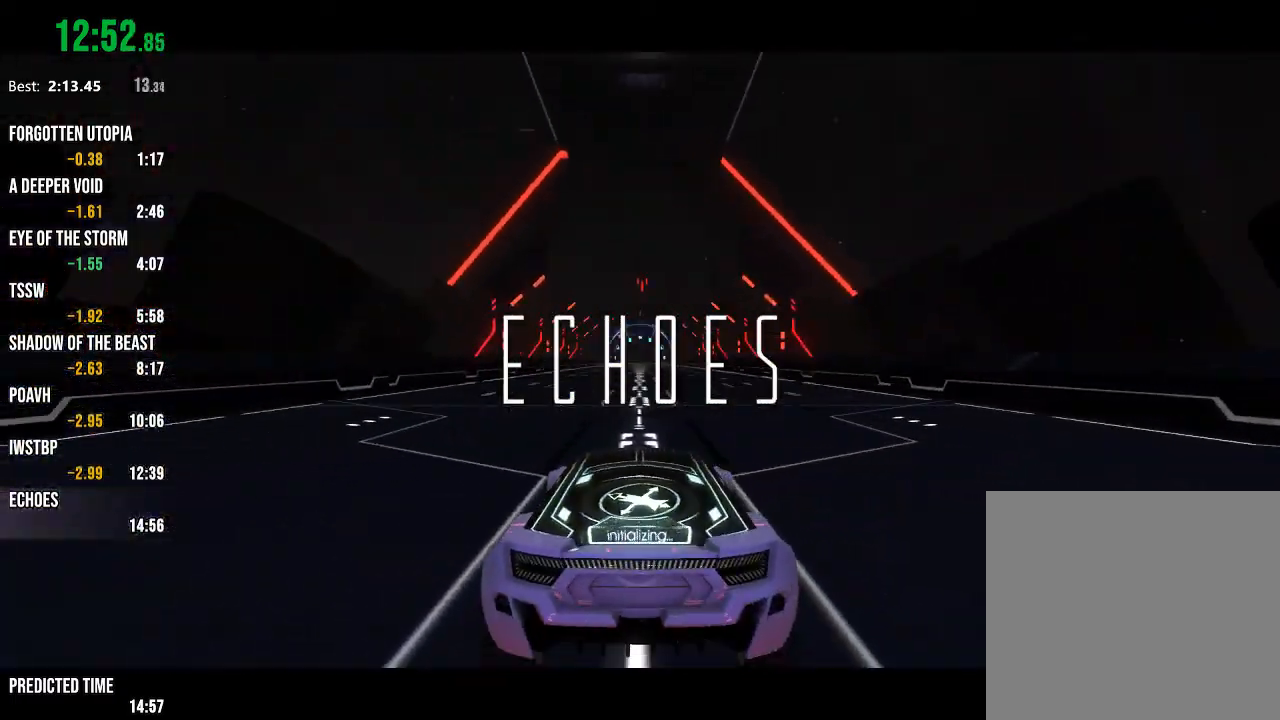
{"buttons": ["R2"], "left_stick": "center", "right_stick": "center", "events": []}
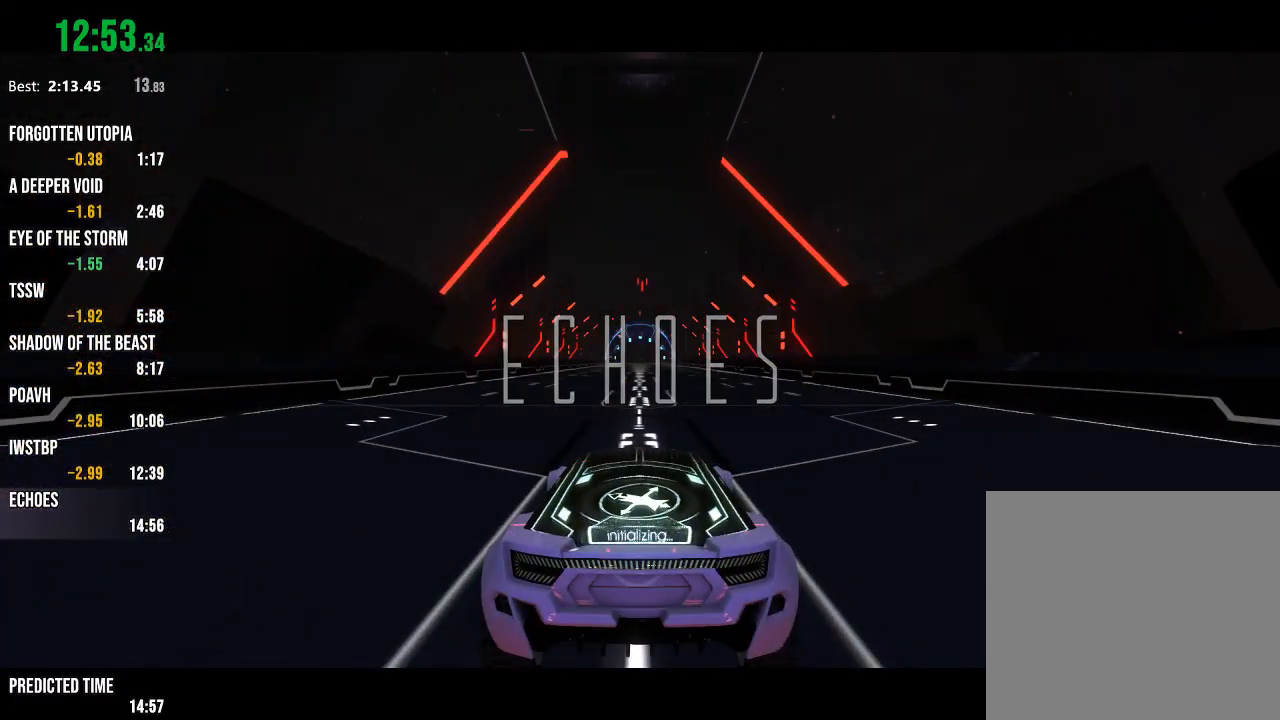
{"buttons": ["R2"], "left_stick": "center", "right_stick": "center", "events": []}
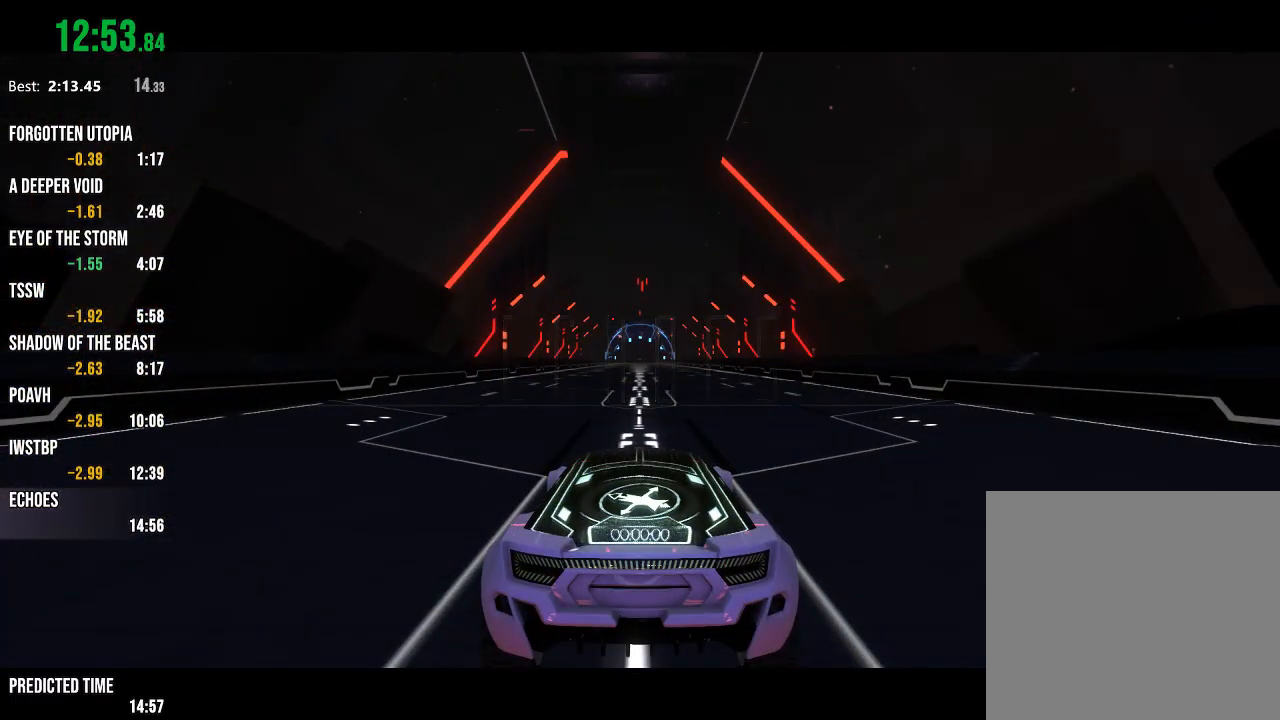
{"buttons": ["R2"], "left_stick": "center", "right_stick": "center", "events": []}
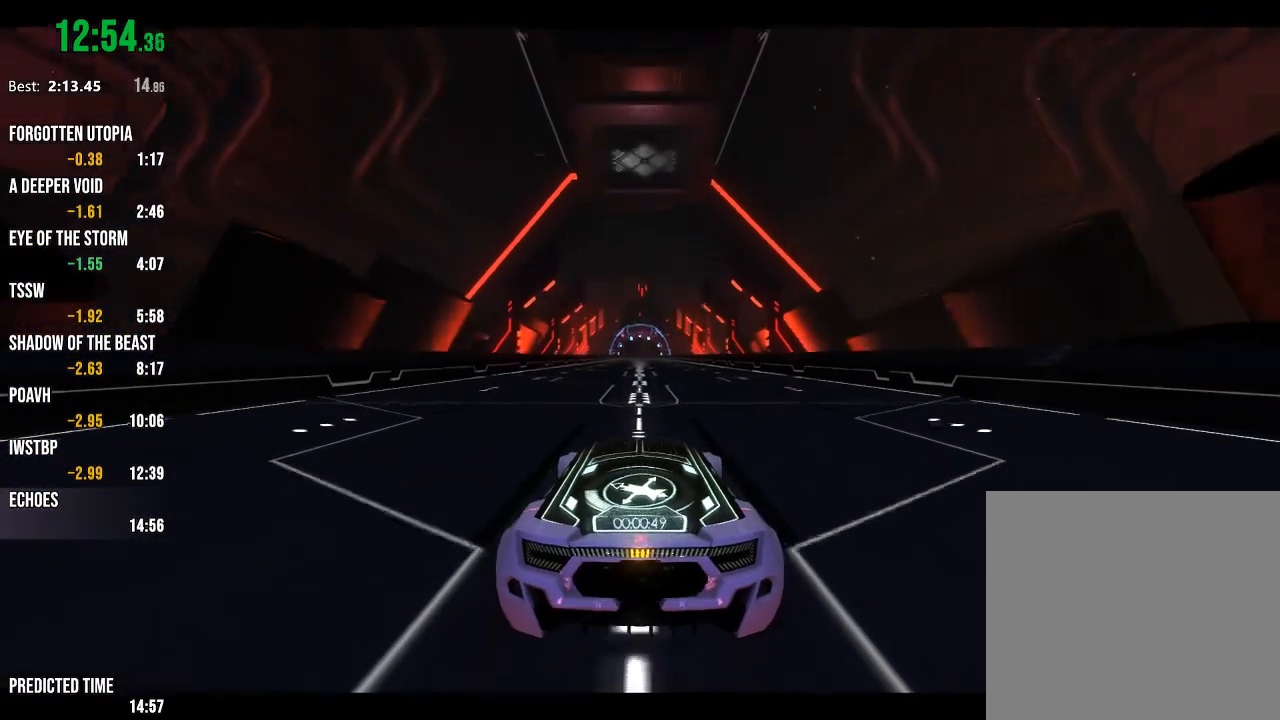
{"buttons": ["R2"], "left_stick": "center", "right_stick": "center", "events": []}
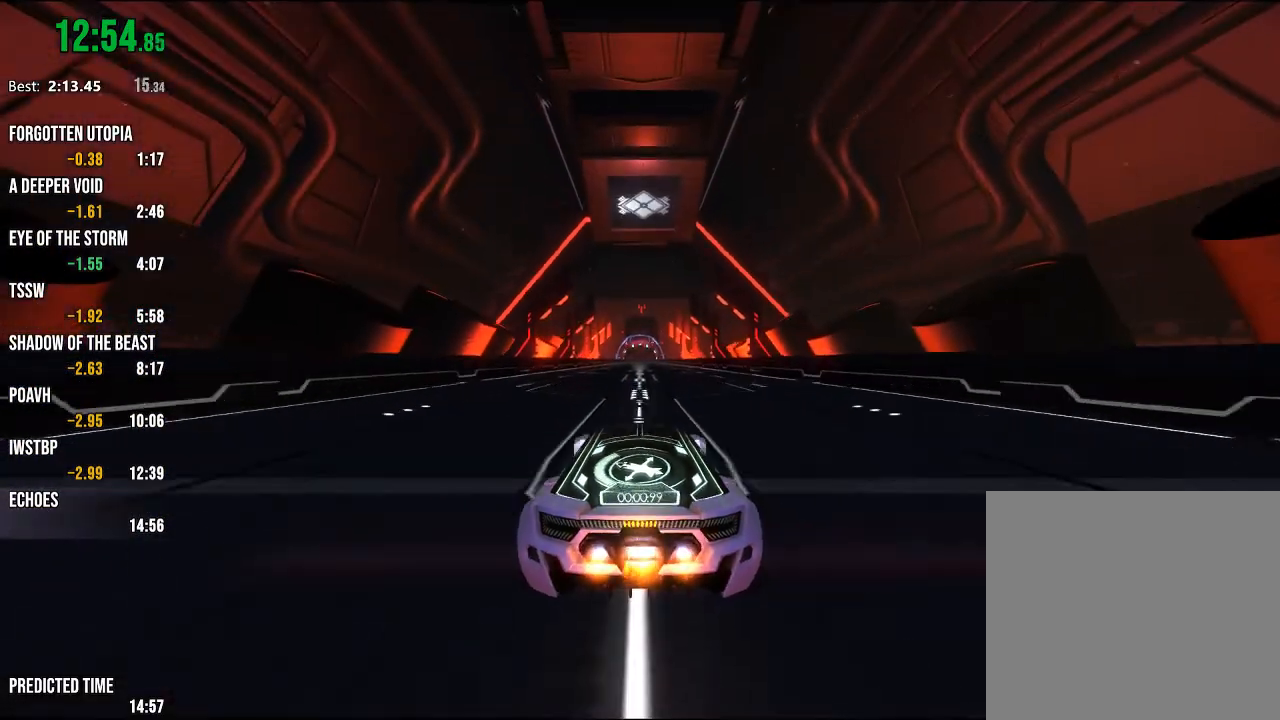
{"buttons": ["R2"], "left_stick": "center", "right_stick": "center", "events": []}
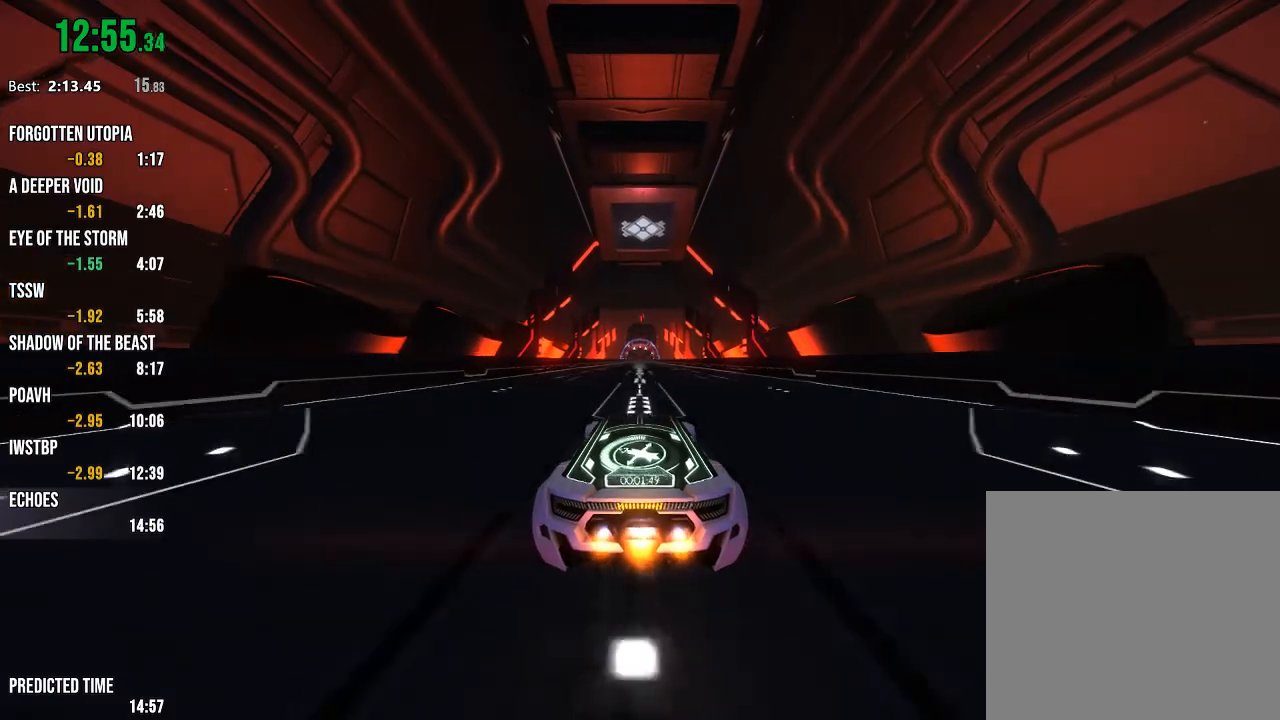
{"buttons": ["R2"], "left_stick": "center", "right_stick": "center", "events": []}
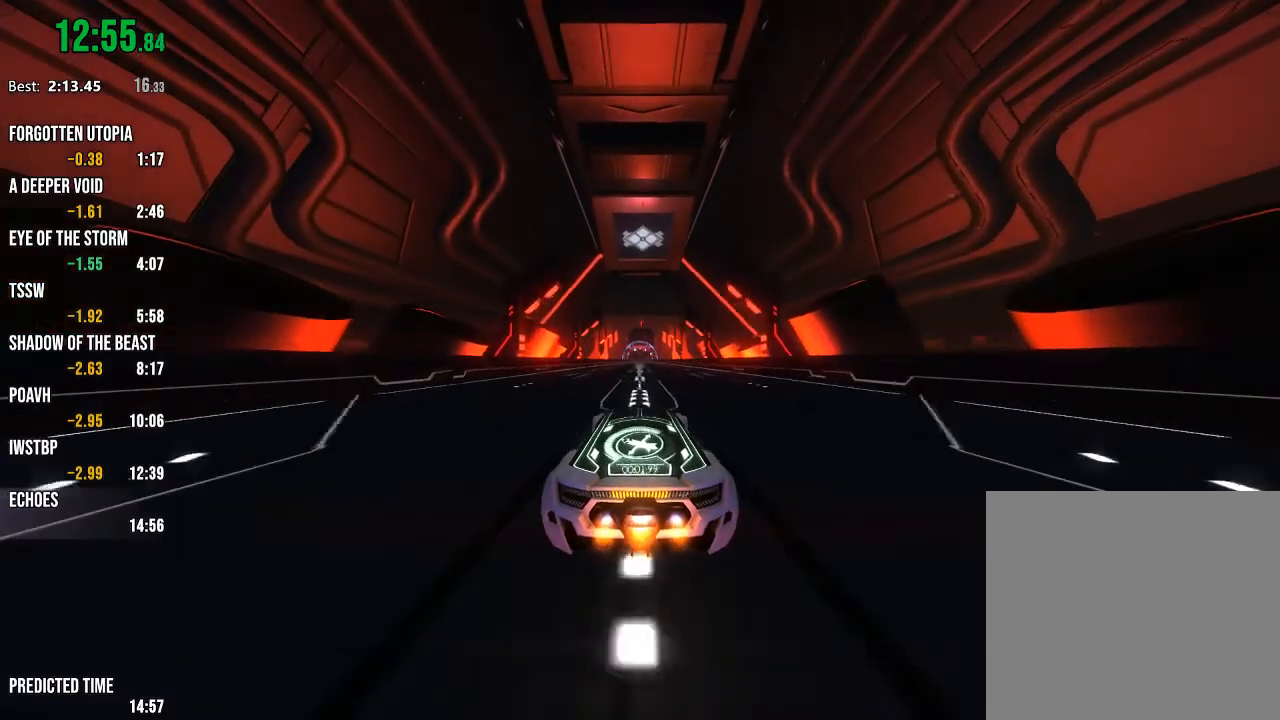
{"buttons": ["R2"], "left_stick": "center", "right_stick": "center", "events": []}
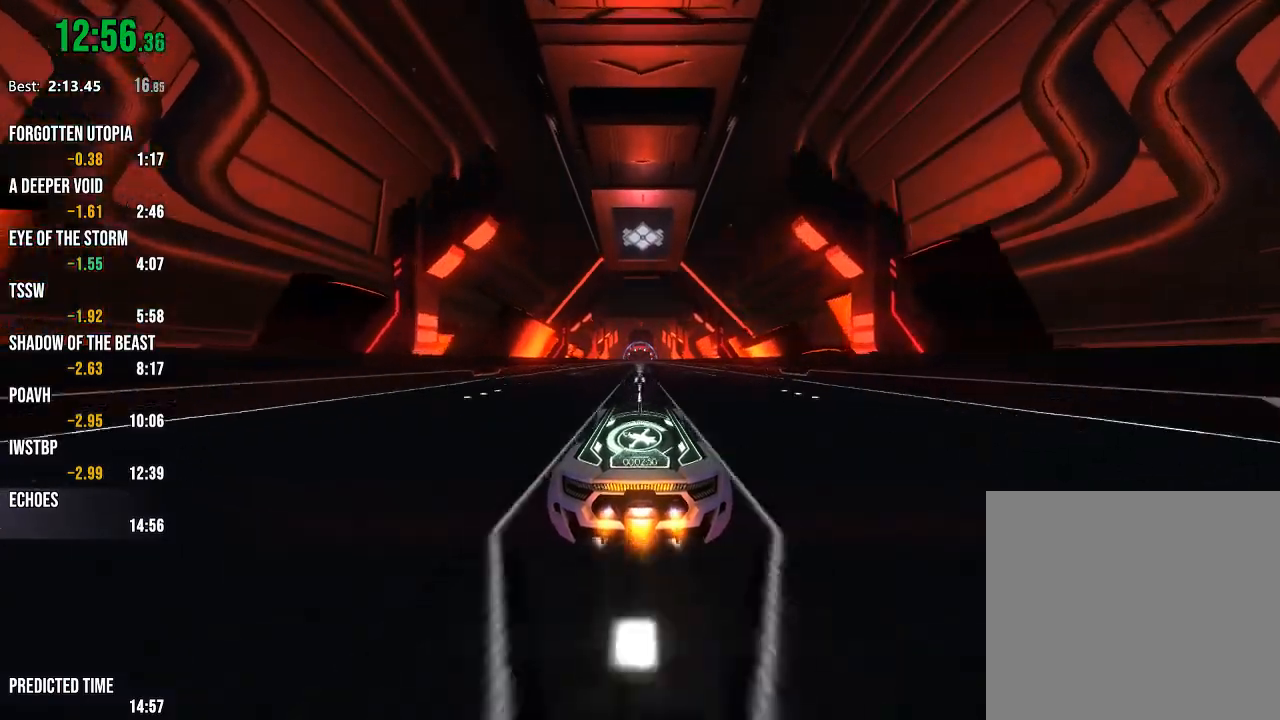
{"buttons": ["R2"], "left_stick": "center", "right_stick": "center", "events": []}
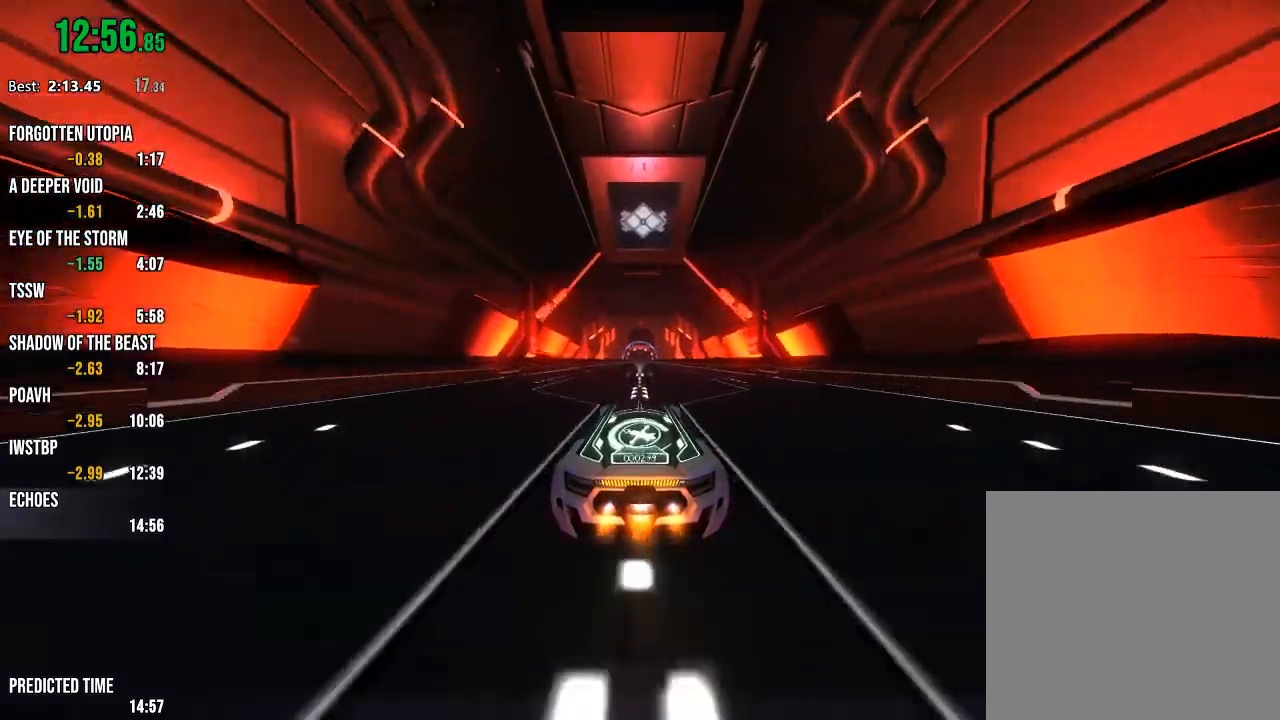
{"buttons": ["R2"], "left_stick": "center", "right_stick": "center", "events": []}
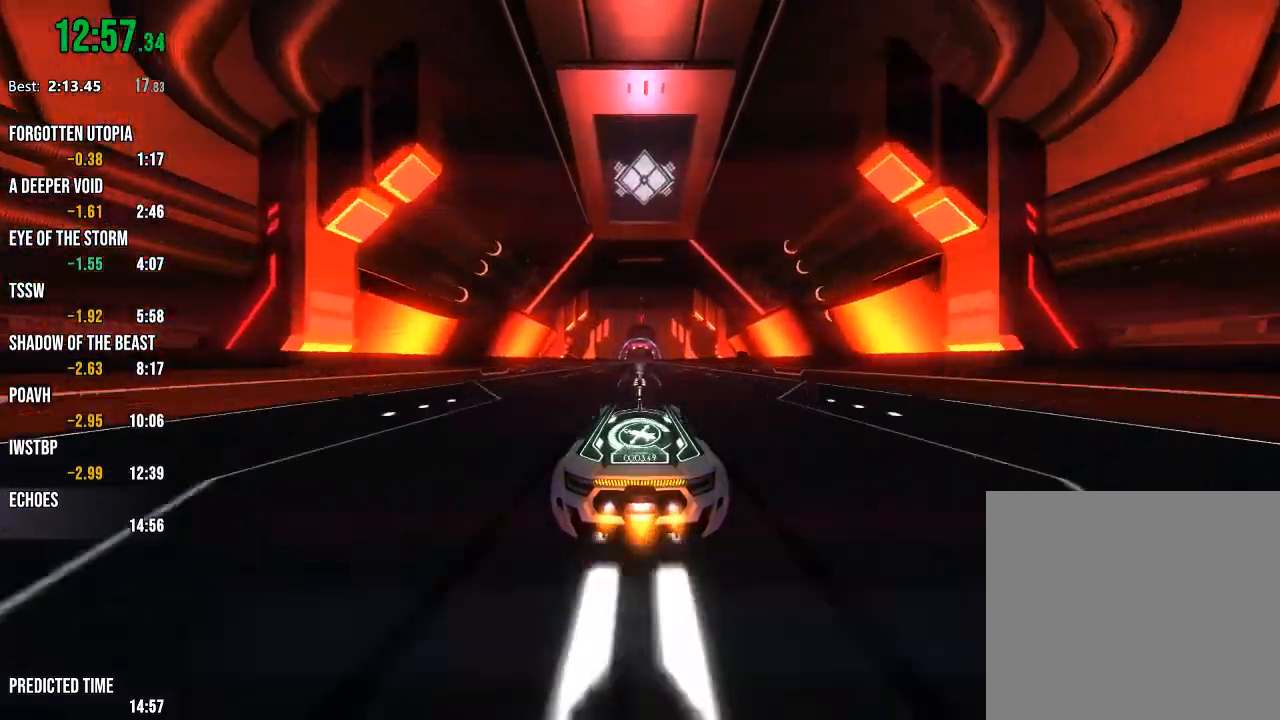
{"buttons": ["R2"], "left_stick": "center", "right_stick": "center", "events": []}
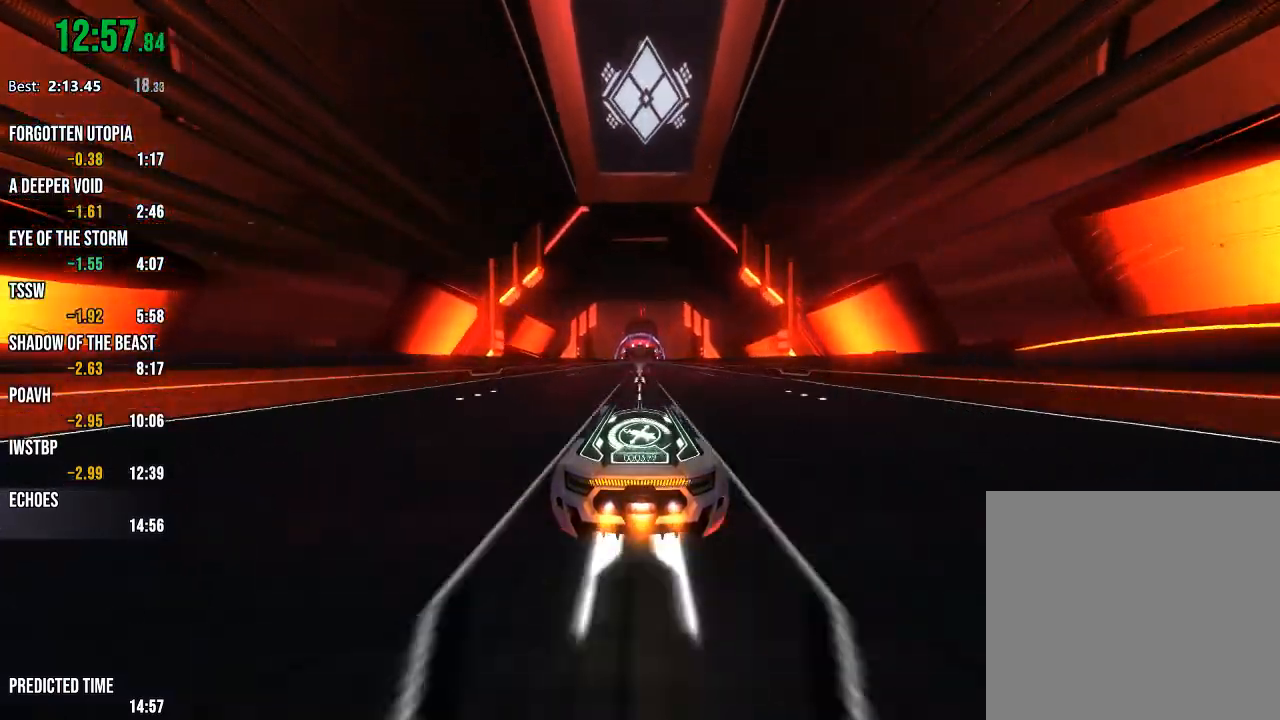
{"buttons": ["R2"], "left_stick": "center", "right_stick": "center", "events": []}
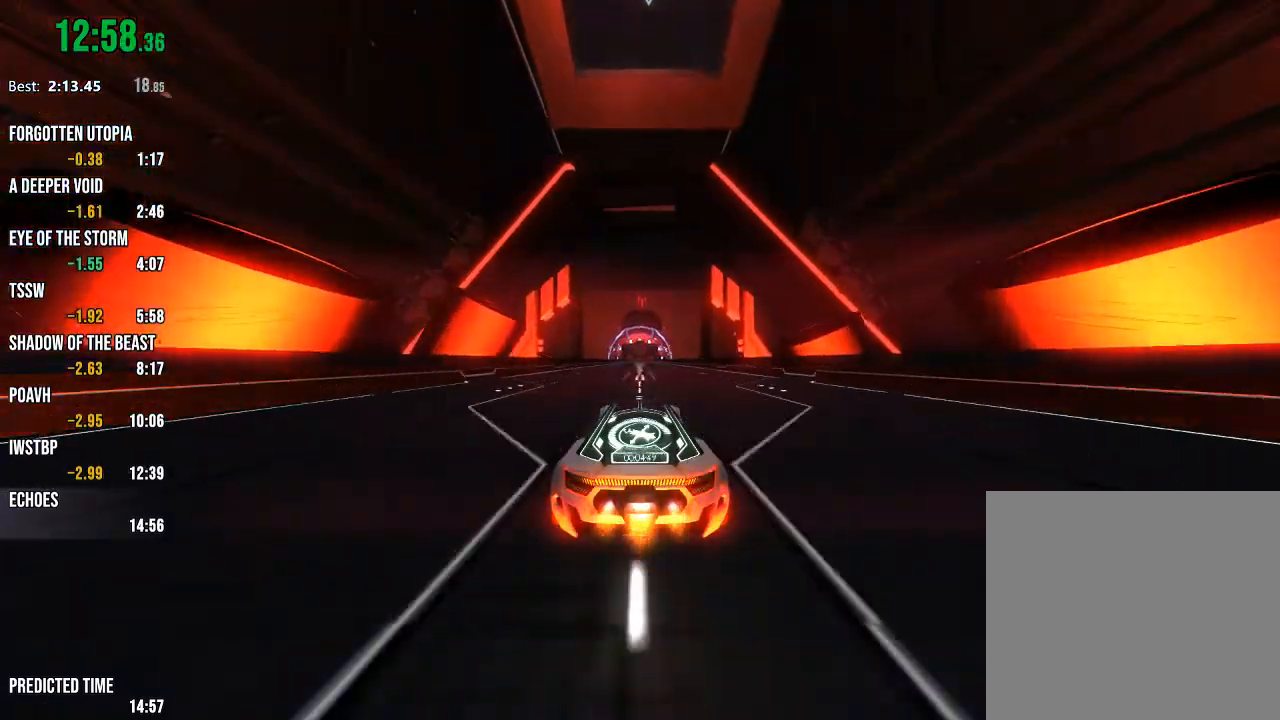
{"buttons": ["R2"], "left_stick": "center", "right_stick": "center", "events": []}
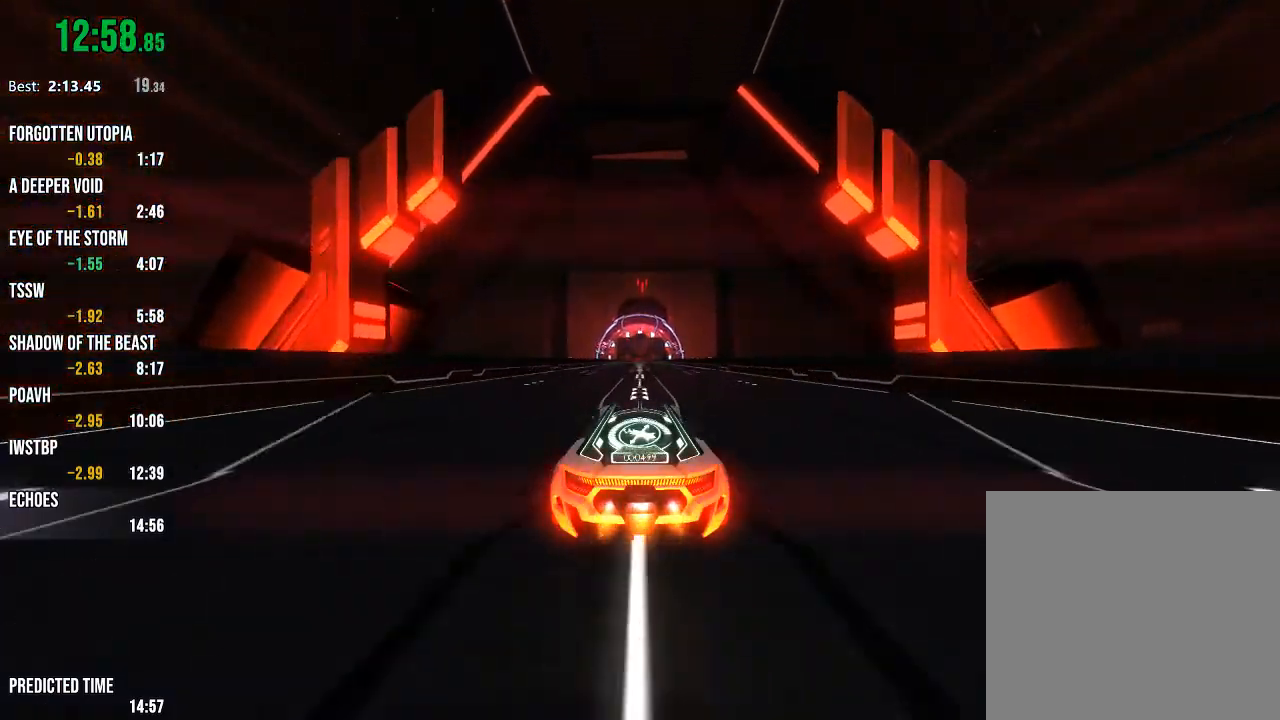
{"buttons": ["R2"], "left_stick": "center", "right_stick": "center", "events": []}
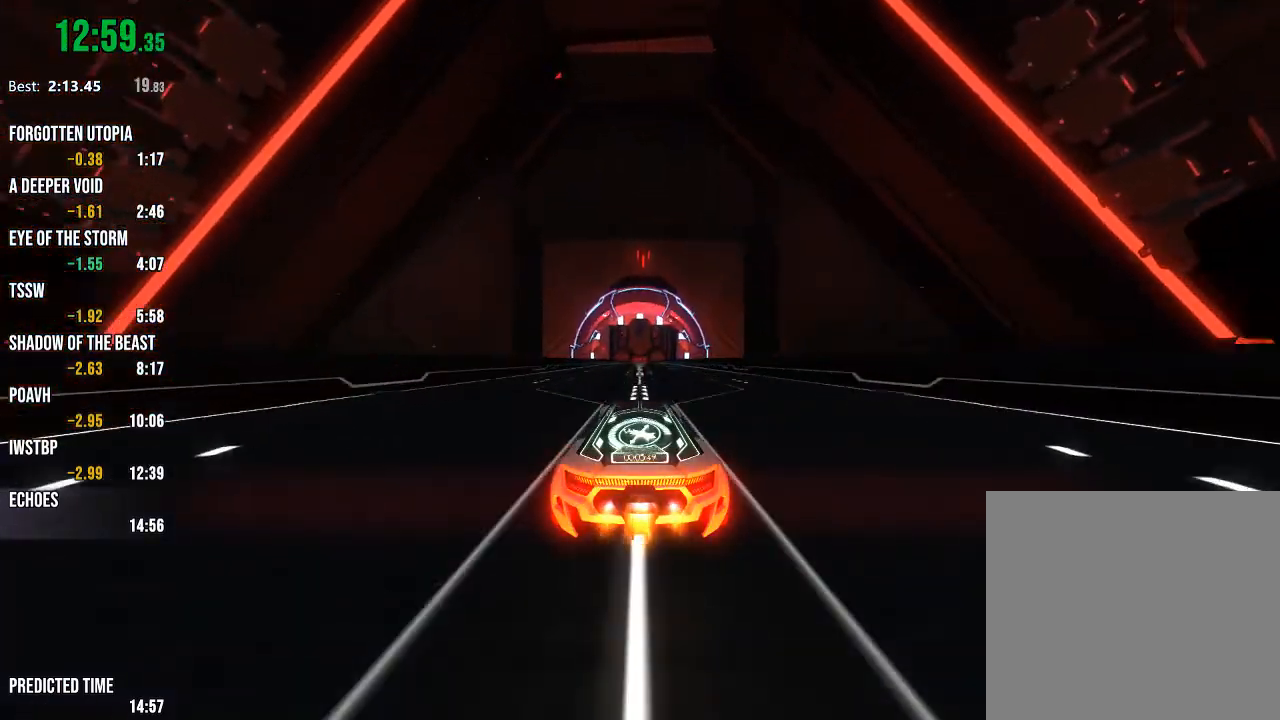
{"buttons": ["R2"], "left_stick": "center", "right_stick": "center", "events": []}
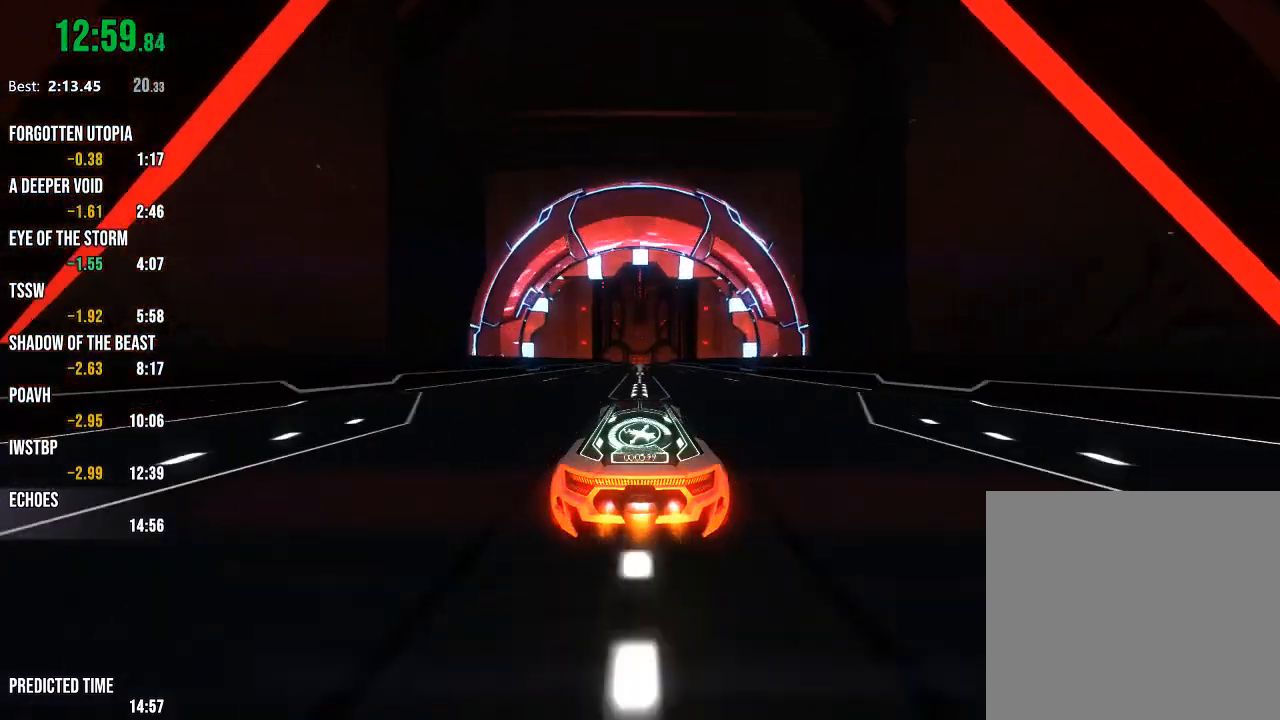
{"buttons": ["R2"], "left_stick": "center", "right_stick": "center", "events": []}
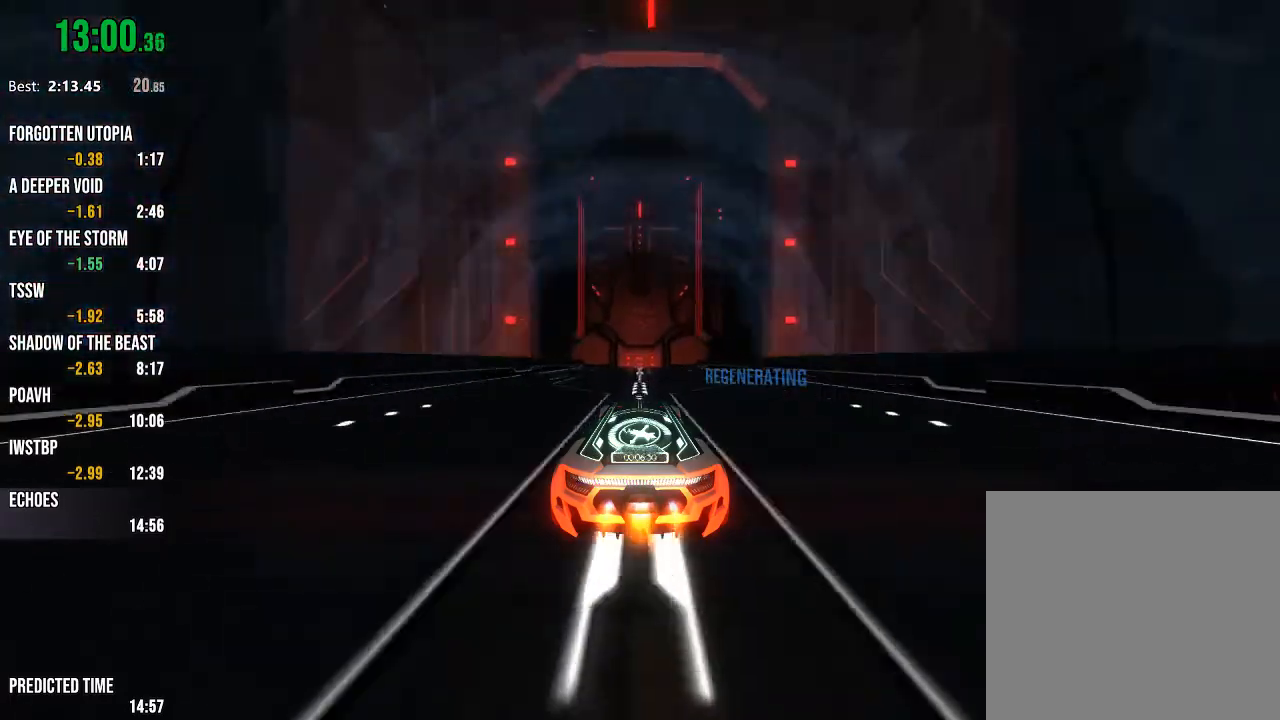
{"buttons": ["R2"], "left_stick": "center", "right_stick": "center", "events": []}
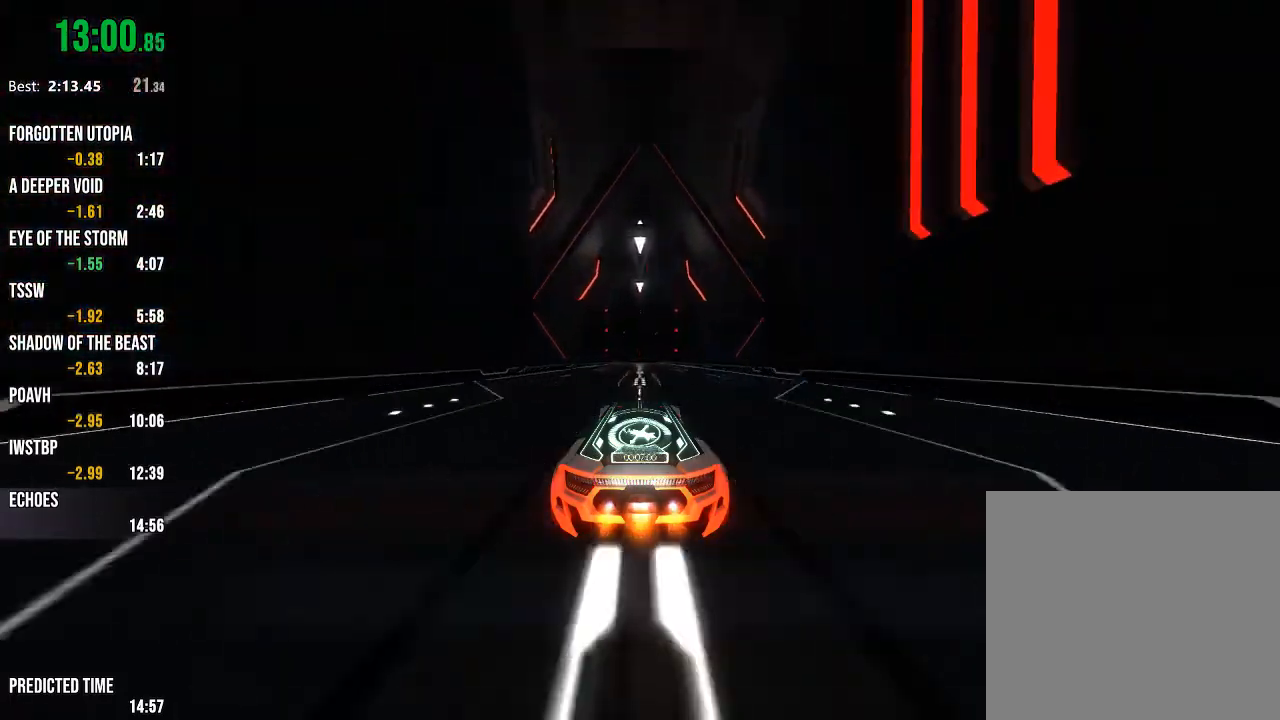
{"buttons": ["R2"], "left_stick": "center", "right_stick": "center", "events": []}
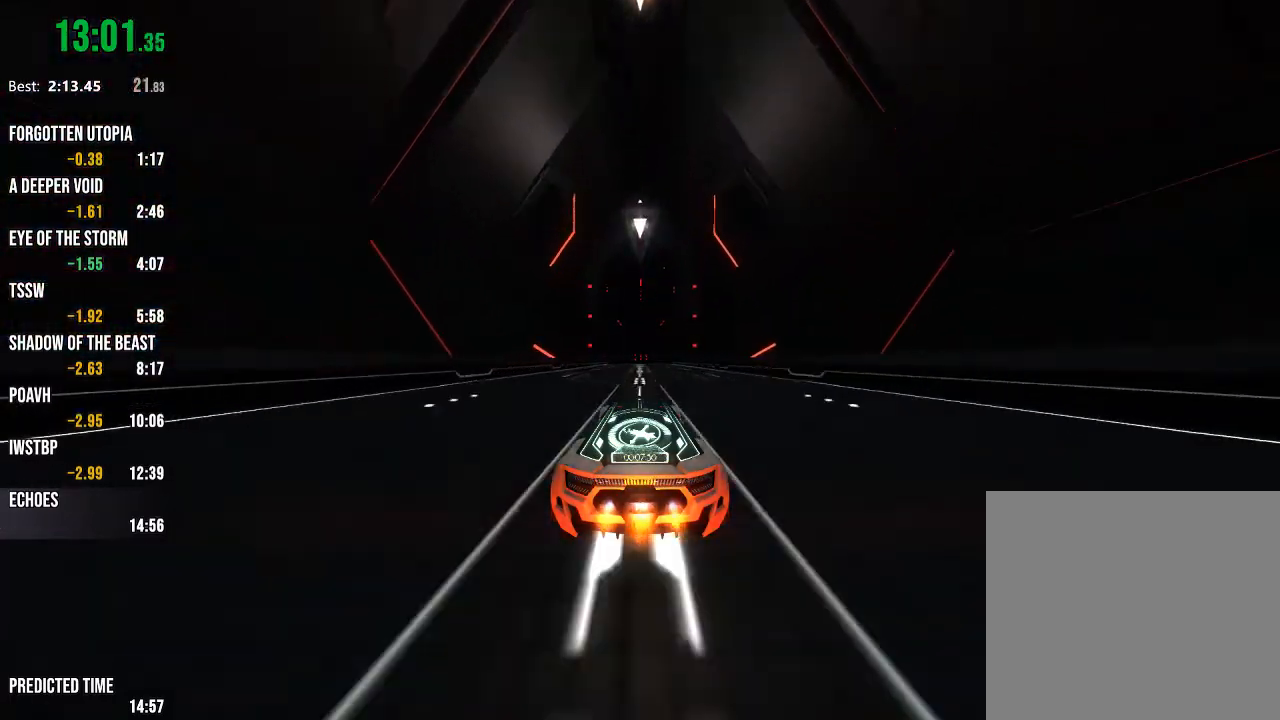
{"buttons": ["R2"], "left_stick": "center", "right_stick": "center", "events": []}
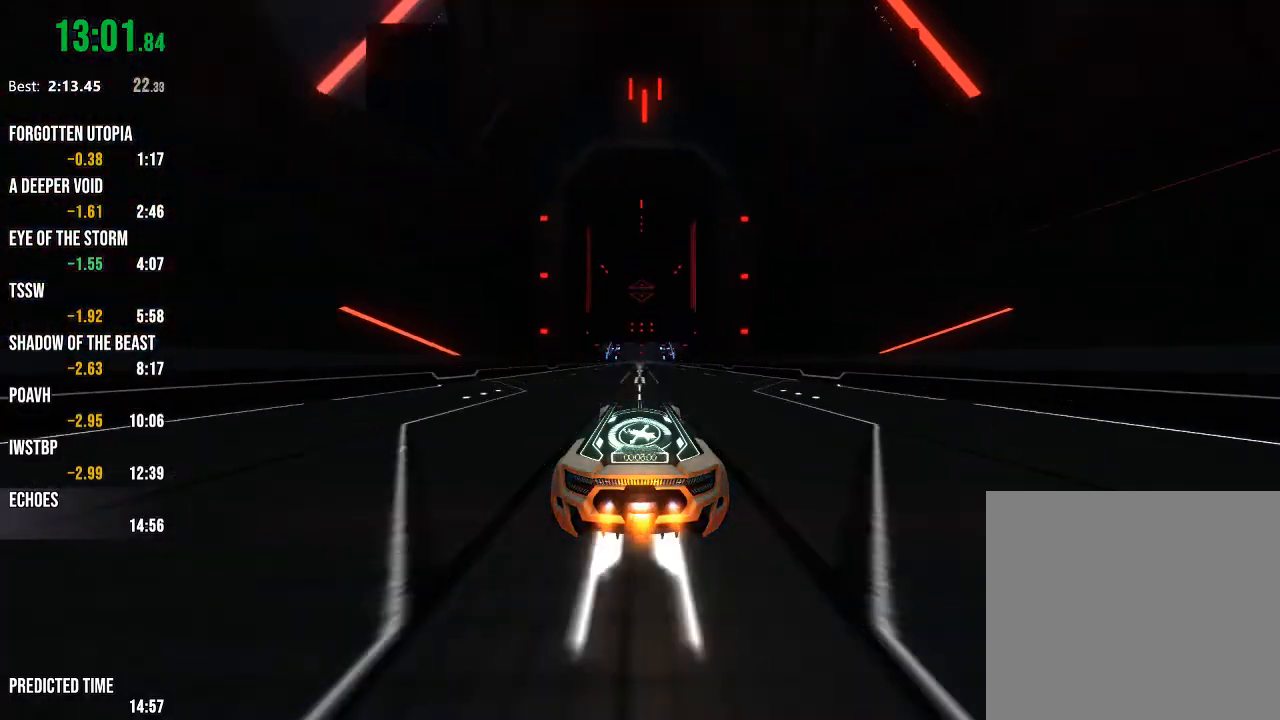
{"buttons": ["R2"], "left_stick": "center", "right_stick": "center", "events": []}
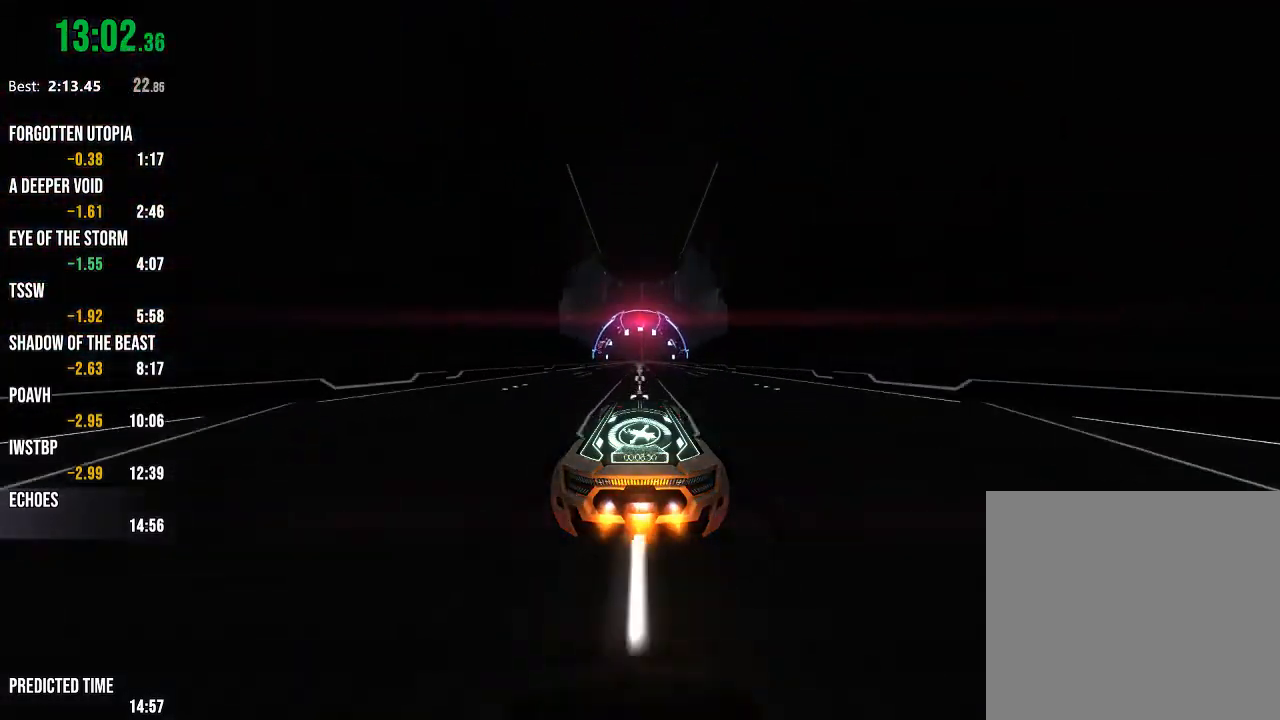
{"buttons": ["R2"], "left_stick": "center", "right_stick": "center", "events": []}
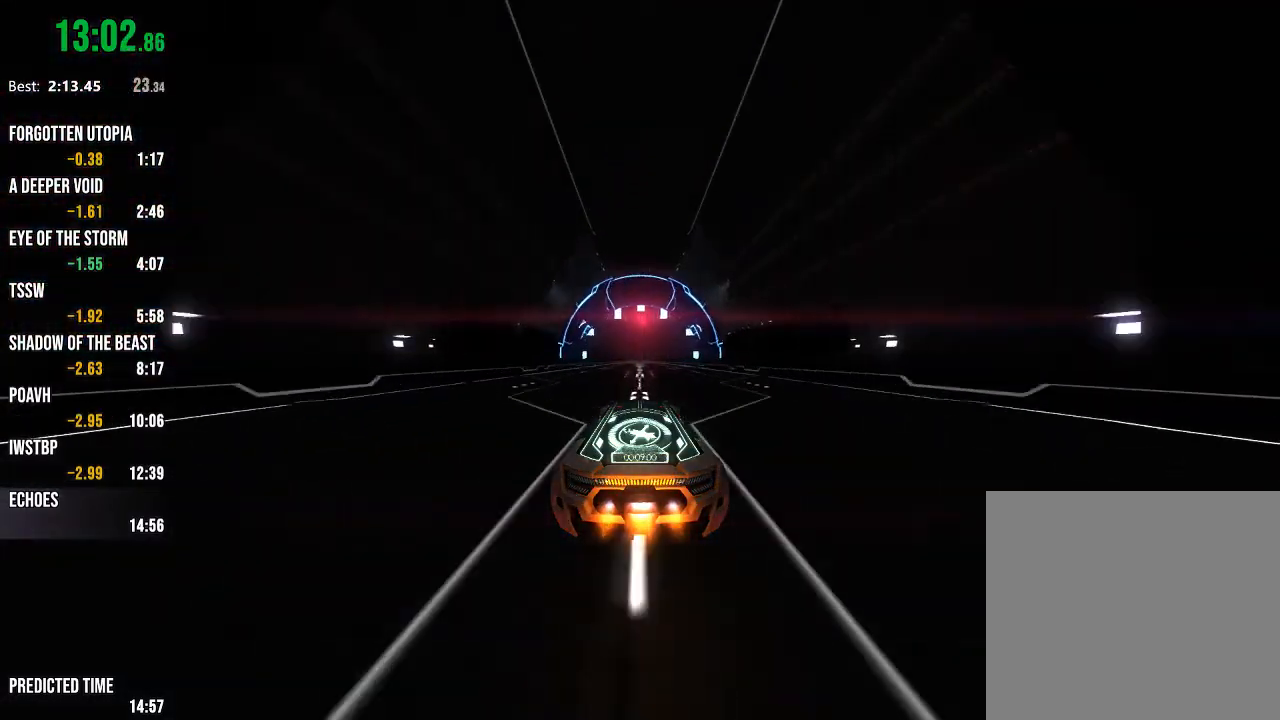
{"buttons": ["R2"], "left_stick": "center", "right_stick": "center", "events": []}
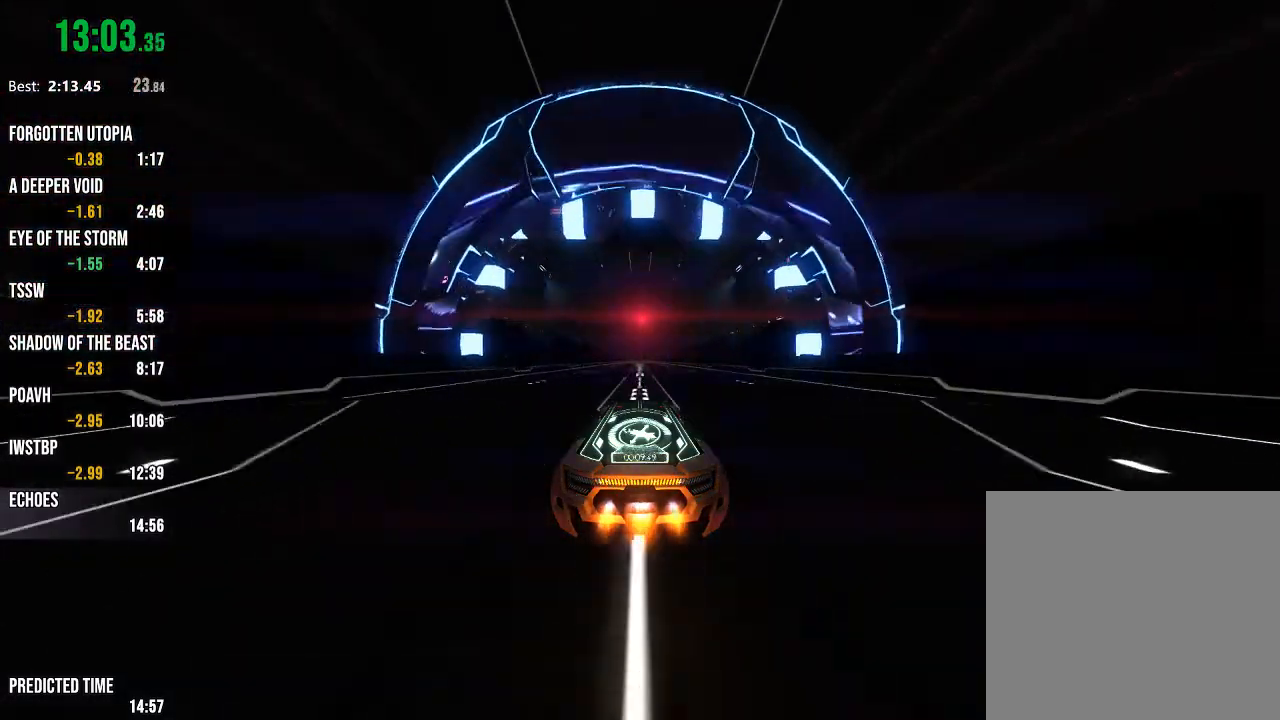
{"buttons": ["R2"], "left_stick": "center", "right_stick": "center", "events": []}